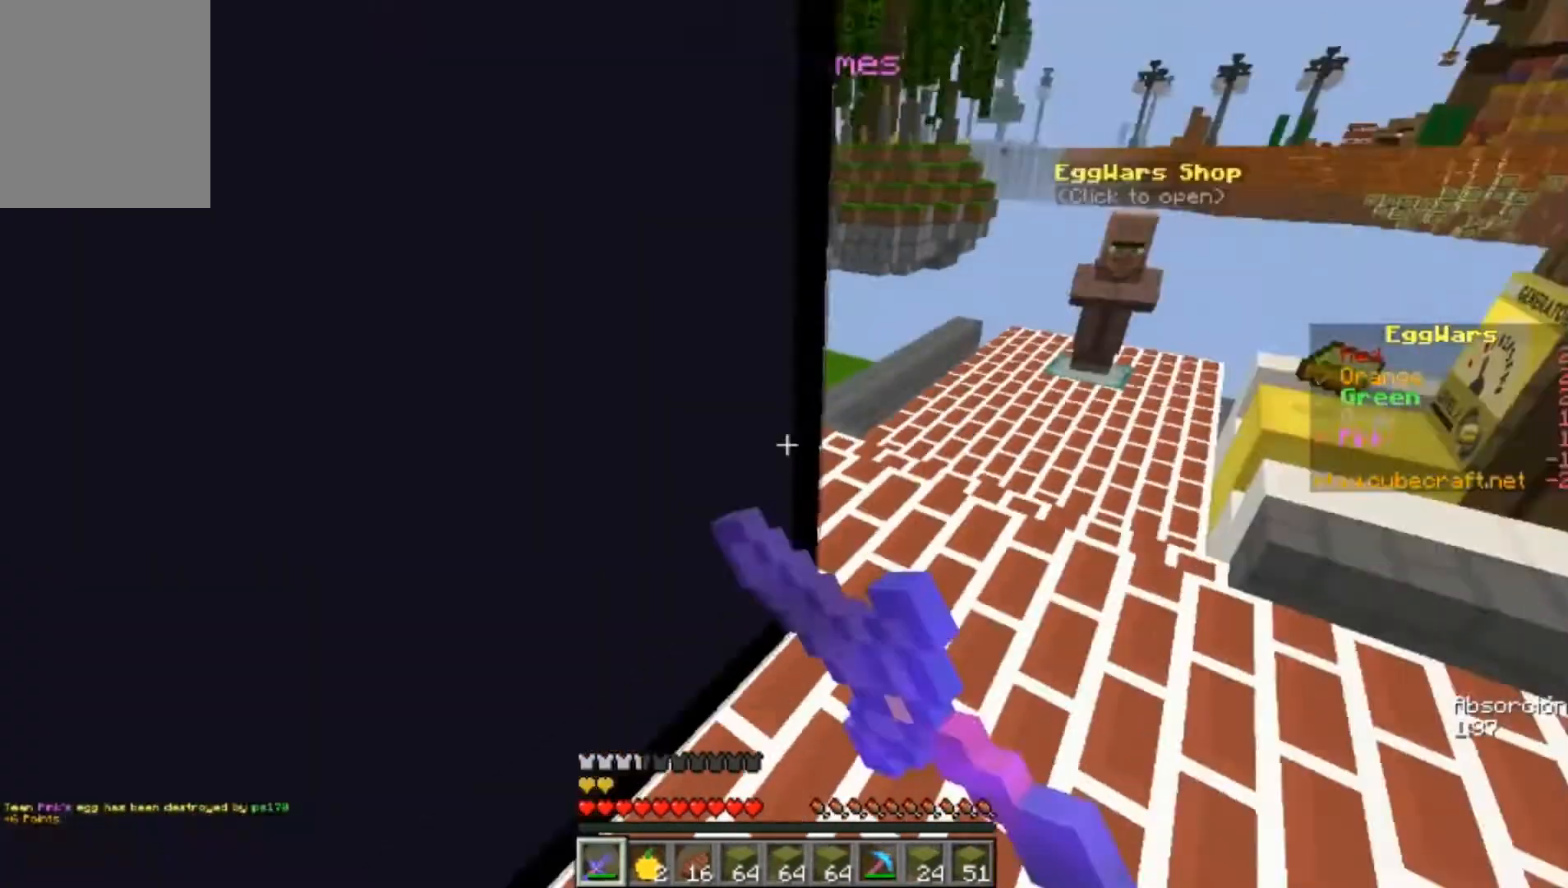
Gameplay with keyboard and mouse; each line is a JSON object with the keys and mouse buttons held at the frame after it. "events" lists presses ("down") and releases ("up") of "a", "d", "s", "w", "mouse_left" and "mouse_right" between this image and that frame as [ms after this image, input, new state], when the widget could be followed in between. "mouse_left", "mouse_right" = the "left", "right" buttons of the "mouse" list. No other keys are recorded. Fast repeated clicks can show as one long hold. Mouse movement is not recorded.
{"keys": ["a", "w"], "mouse": ["left"], "events": [[233, "mouse_left", "down"], [300, "a", "down"], [300, "mouse_left", "up"], [400, "mouse_left", "down"]]}
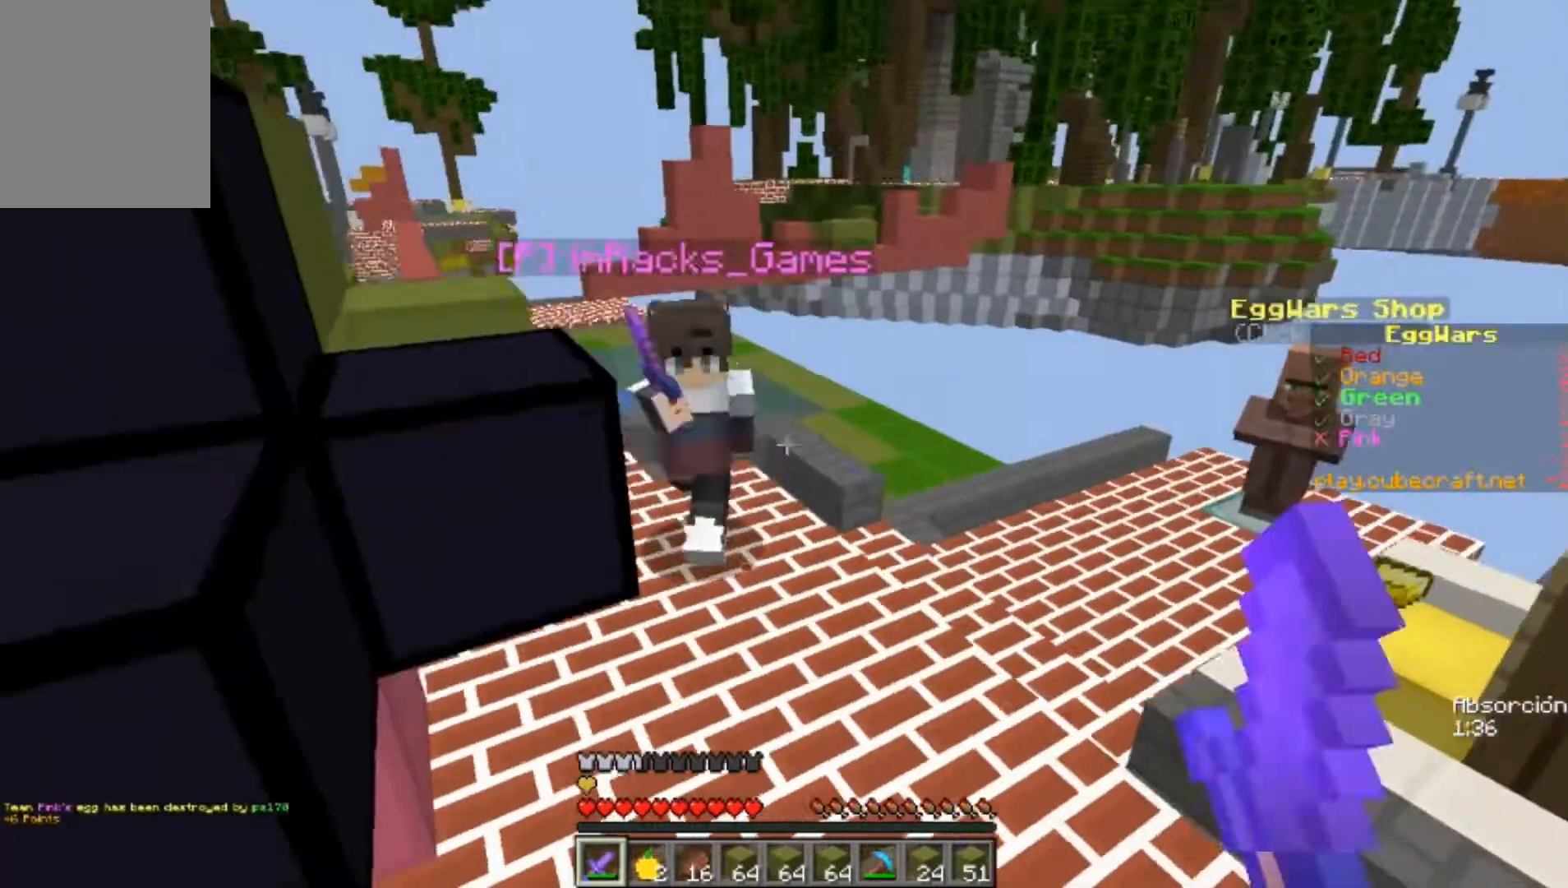
{"keys": ["w"], "mouse": ["left"], "events": [[33, "a", "up"], [67, "mouse_left", "up"], [167, "mouse_left", "down"], [233, "mouse_left", "up"], [267, "mouse_left", "down"], [367, "mouse_left", "up"], [400, "mouse_left", "down"], [467, "mouse_left", "up"], [500, "mouse_left", "down"]]}
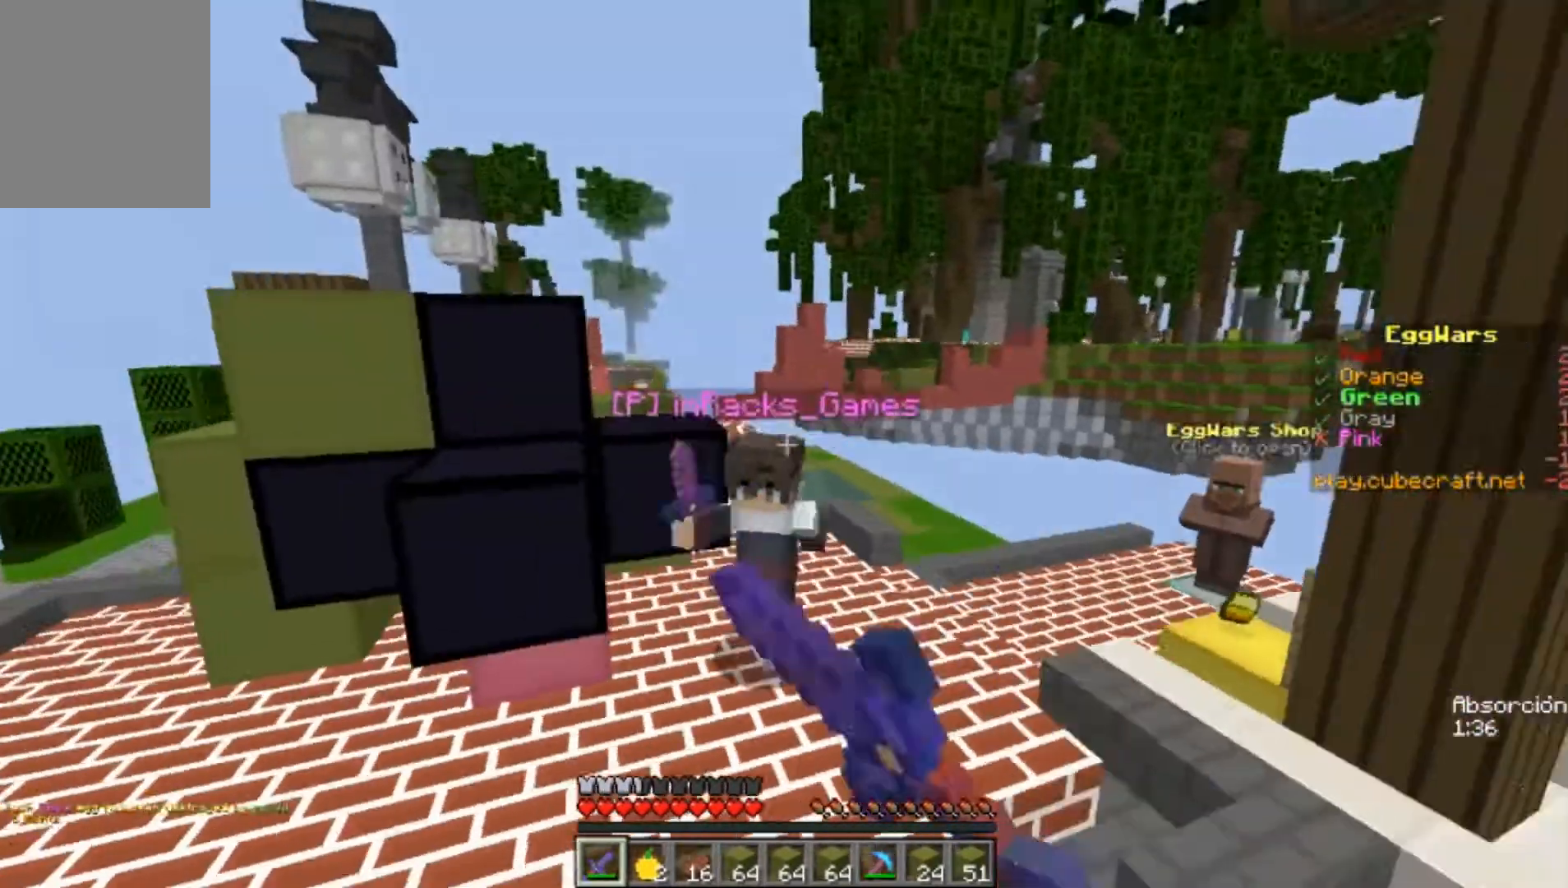
{"keys": ["a", "w"], "mouse": [], "events": [[67, "mouse_left", "up"], [133, "mouse_left", "down"], [167, "mouse_left", "up"], [233, "mouse_right", "down"], [367, "a", "down"], [467, "mouse_right", "up"]]}
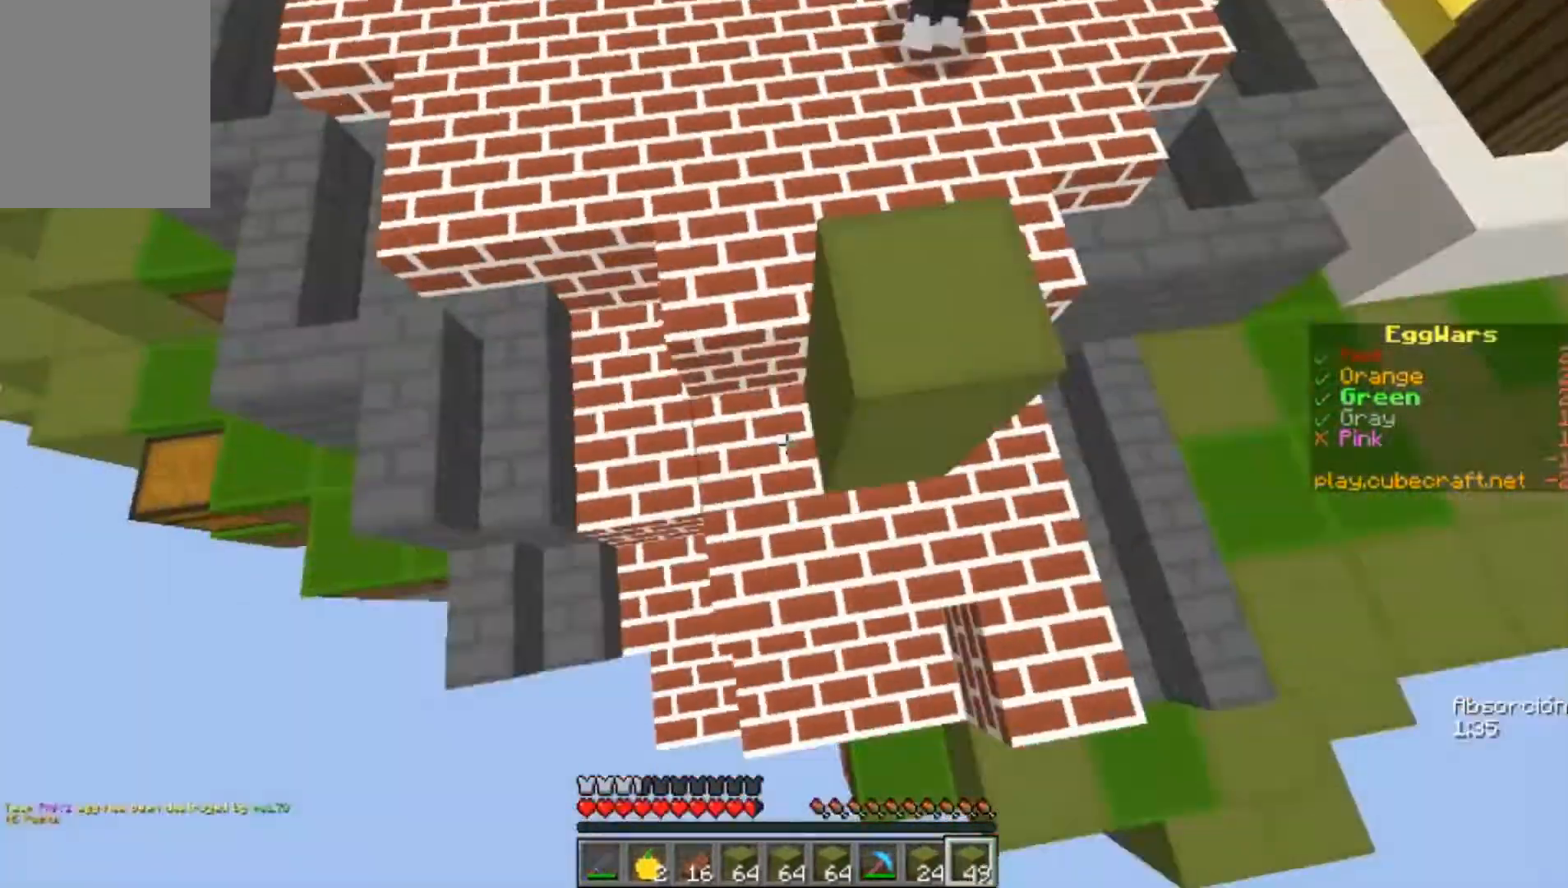
{"keys": ["a", "w"], "mouse": [], "events": [[100, "mouse_right", "down"], [167, "mouse_right", "up"], [267, "mouse_right", "down"], [333, "mouse_right", "up"], [400, "mouse_right", "down"], [500, "mouse_right", "up"]]}
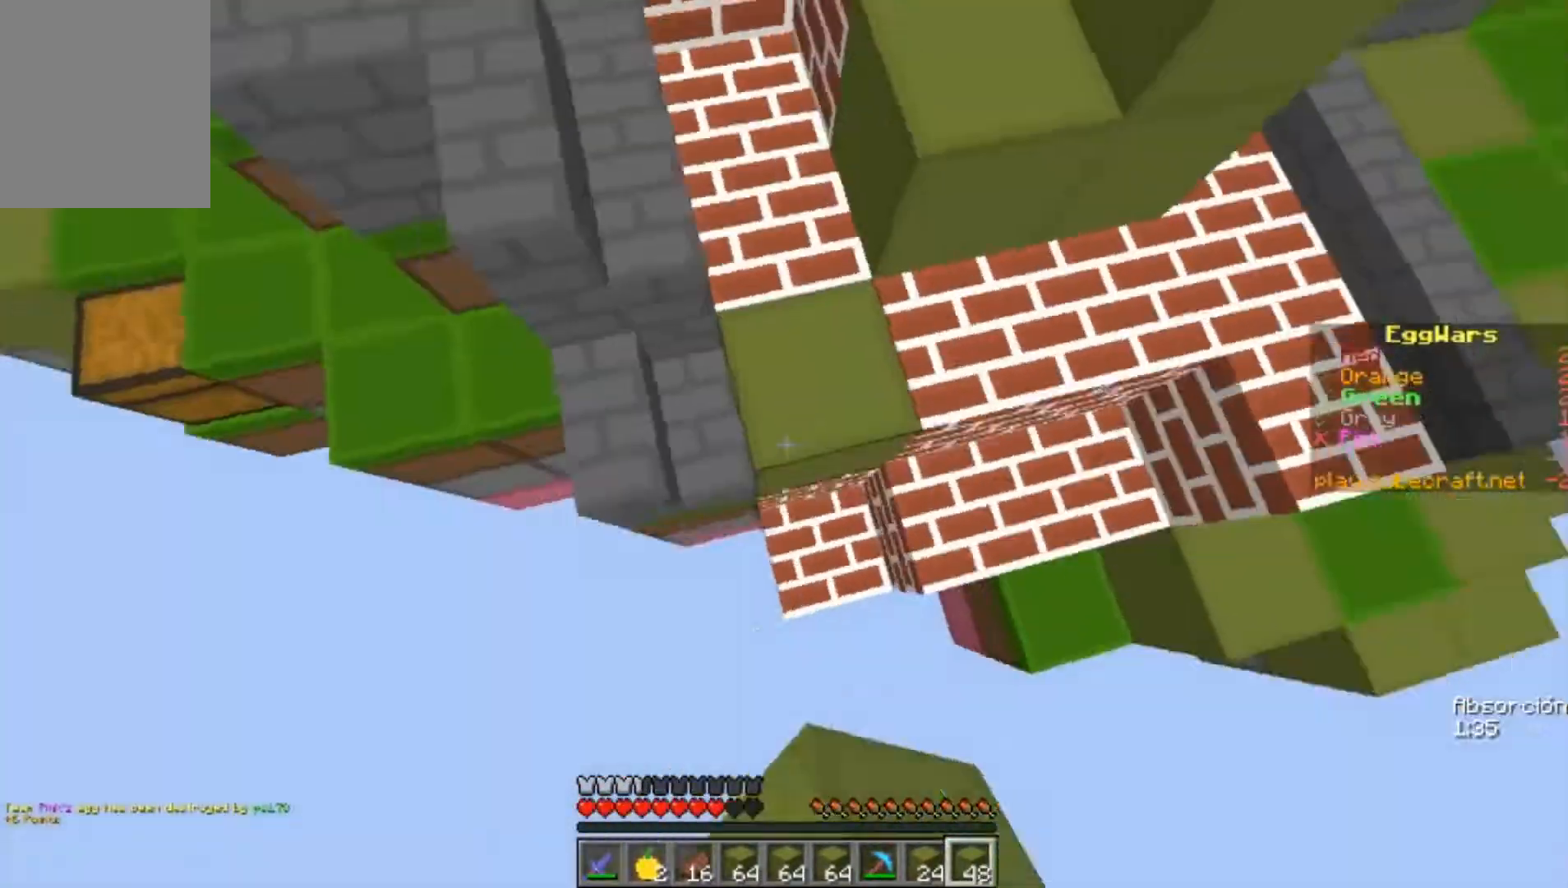
{"keys": ["w"], "mouse": [], "events": [[133, "mouse_right", "down"], [200, "mouse_right", "up"], [400, "a", "up"], [400, "mouse_right", "down"], [500, "mouse_right", "up"]]}
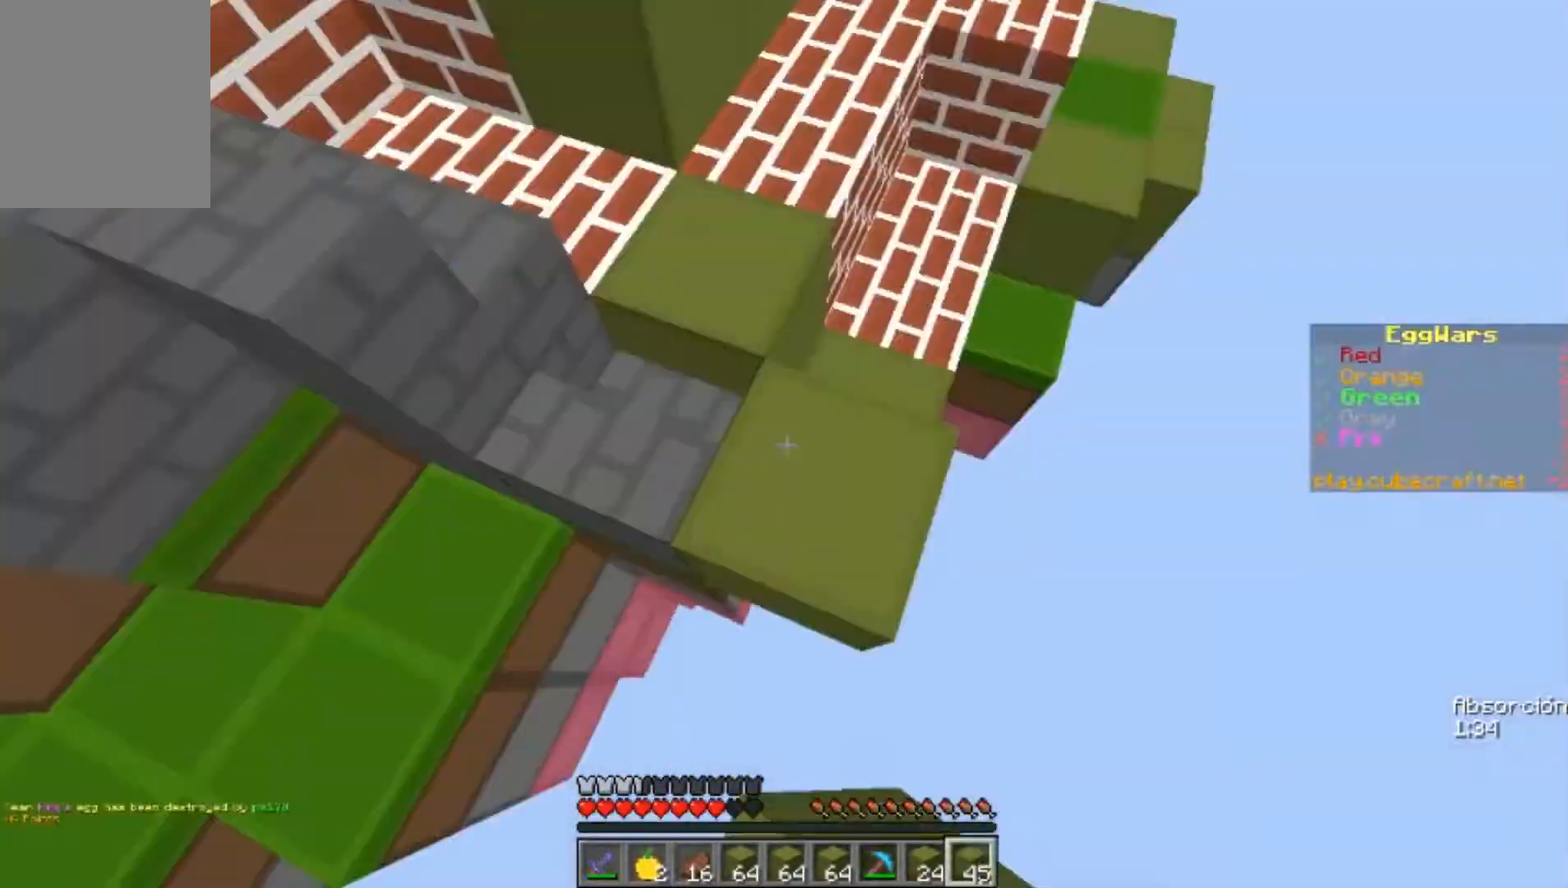
{"keys": ["d", "w"], "mouse": []}
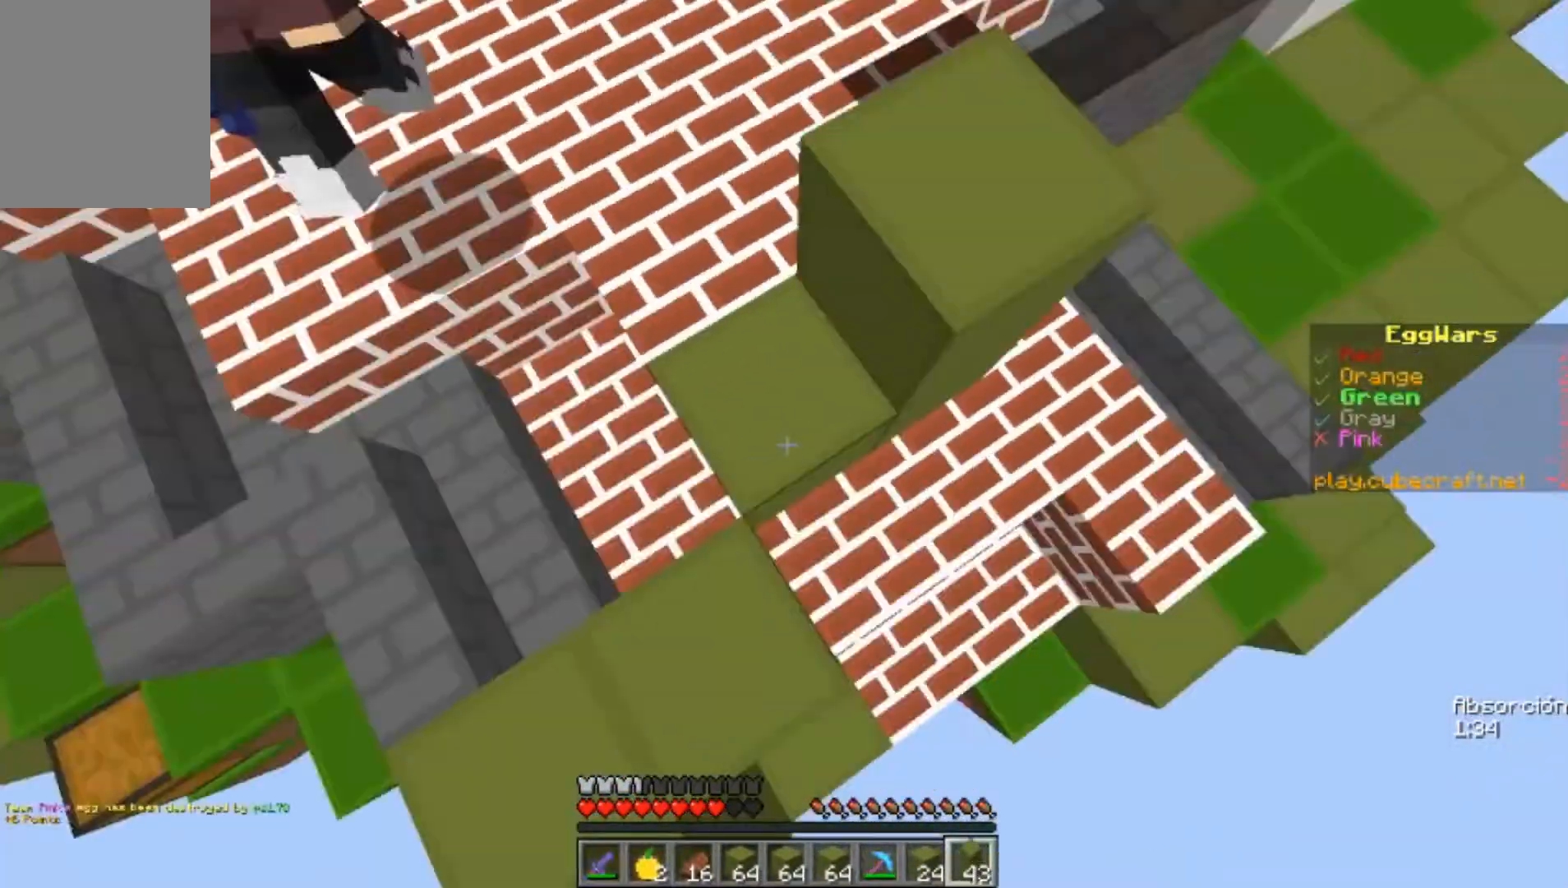
{"keys": ["d", "w"], "mouse": ["left"], "events": [[400, "mouse_left", "down"]]}
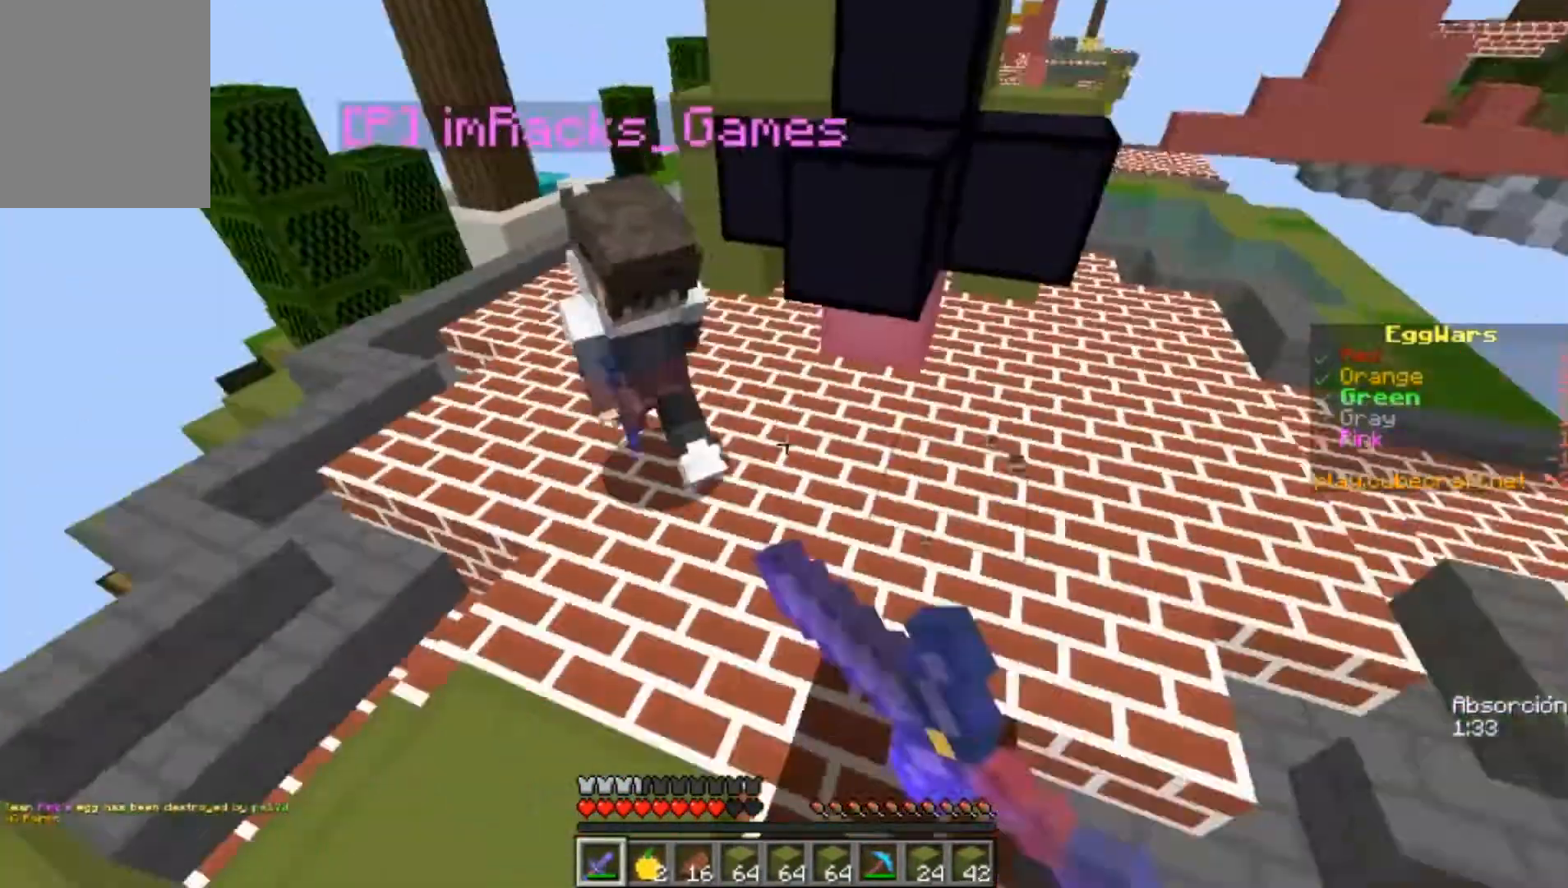
{"keys": ["d", "w"], "mouse": [], "events": [[33, "mouse_left", "up"], [200, "mouse_left", "down"], [333, "mouse_left", "up"], [400, "mouse_left", "down"], [467, "mouse_left", "up"]]}
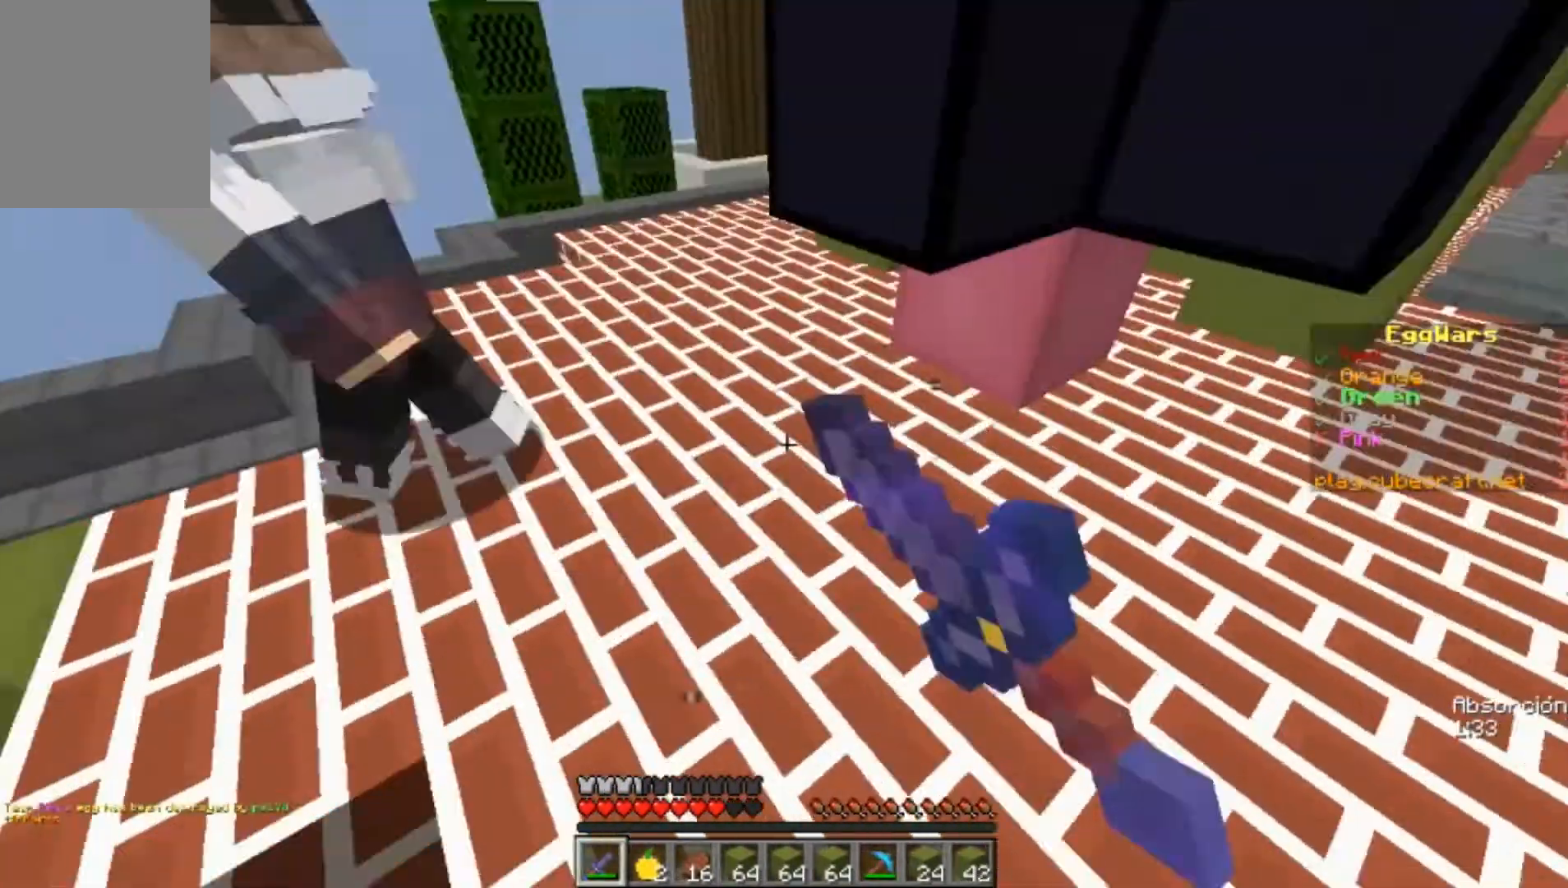
{"keys": ["d", "w"], "mouse": [], "events": [[200, "mouse_left", "down"], [333, "mouse_left", "up"]]}
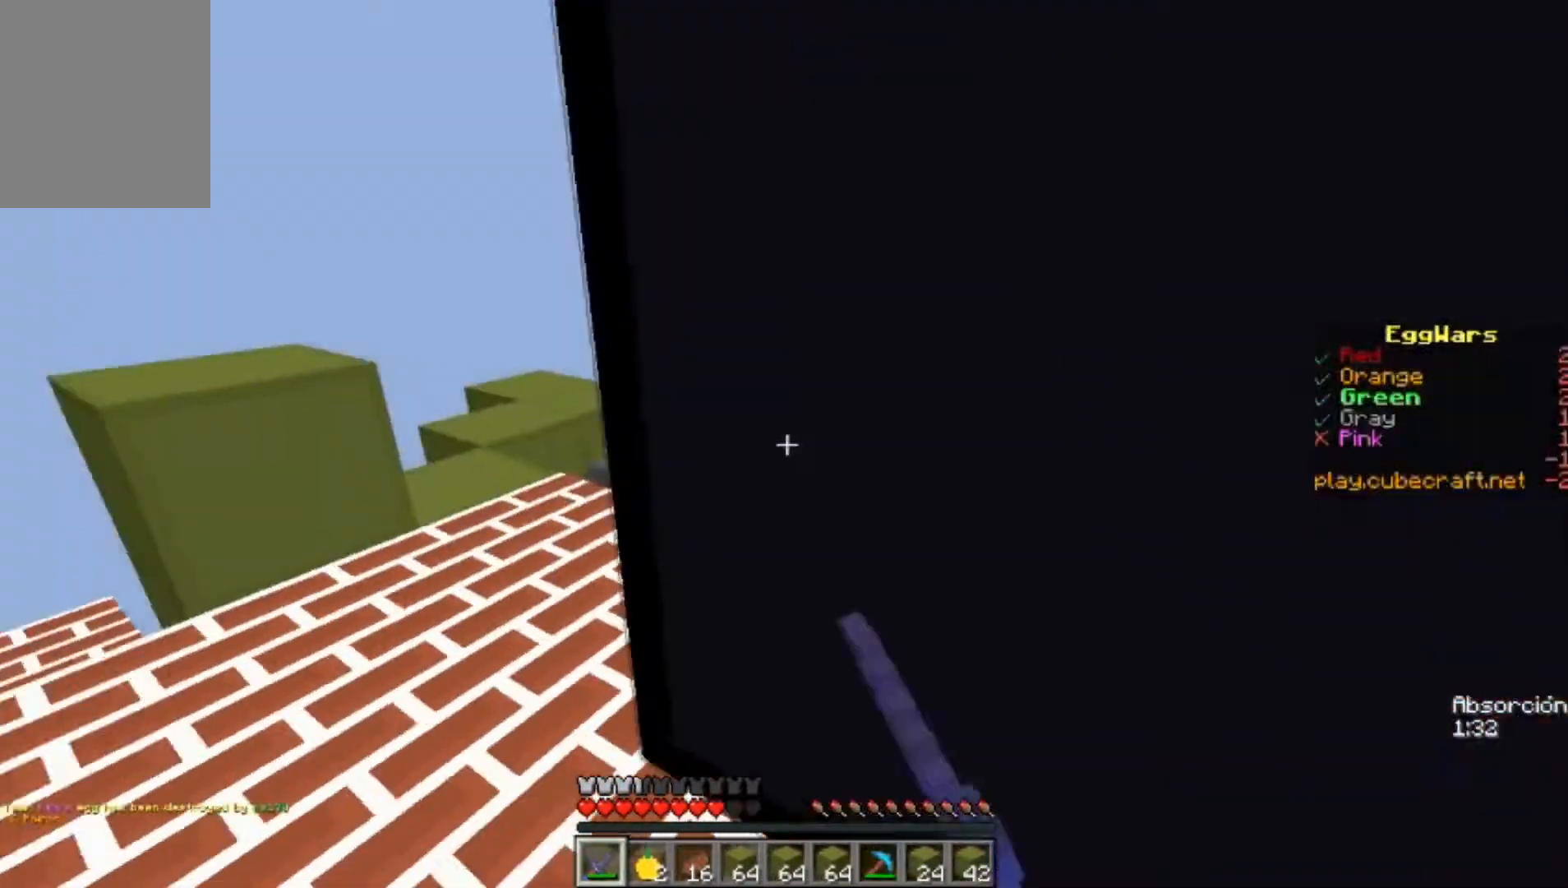
{"keys": ["d", "w"], "mouse": ["left"], "events": [[100, "d", "up"], [267, "mouse_left", "down"], [333, "mouse_left", "up"], [400, "mouse_left", "down"], [433, "mouse_left", "up"], [500, "d", "down"], [500, "mouse_left", "down"]]}
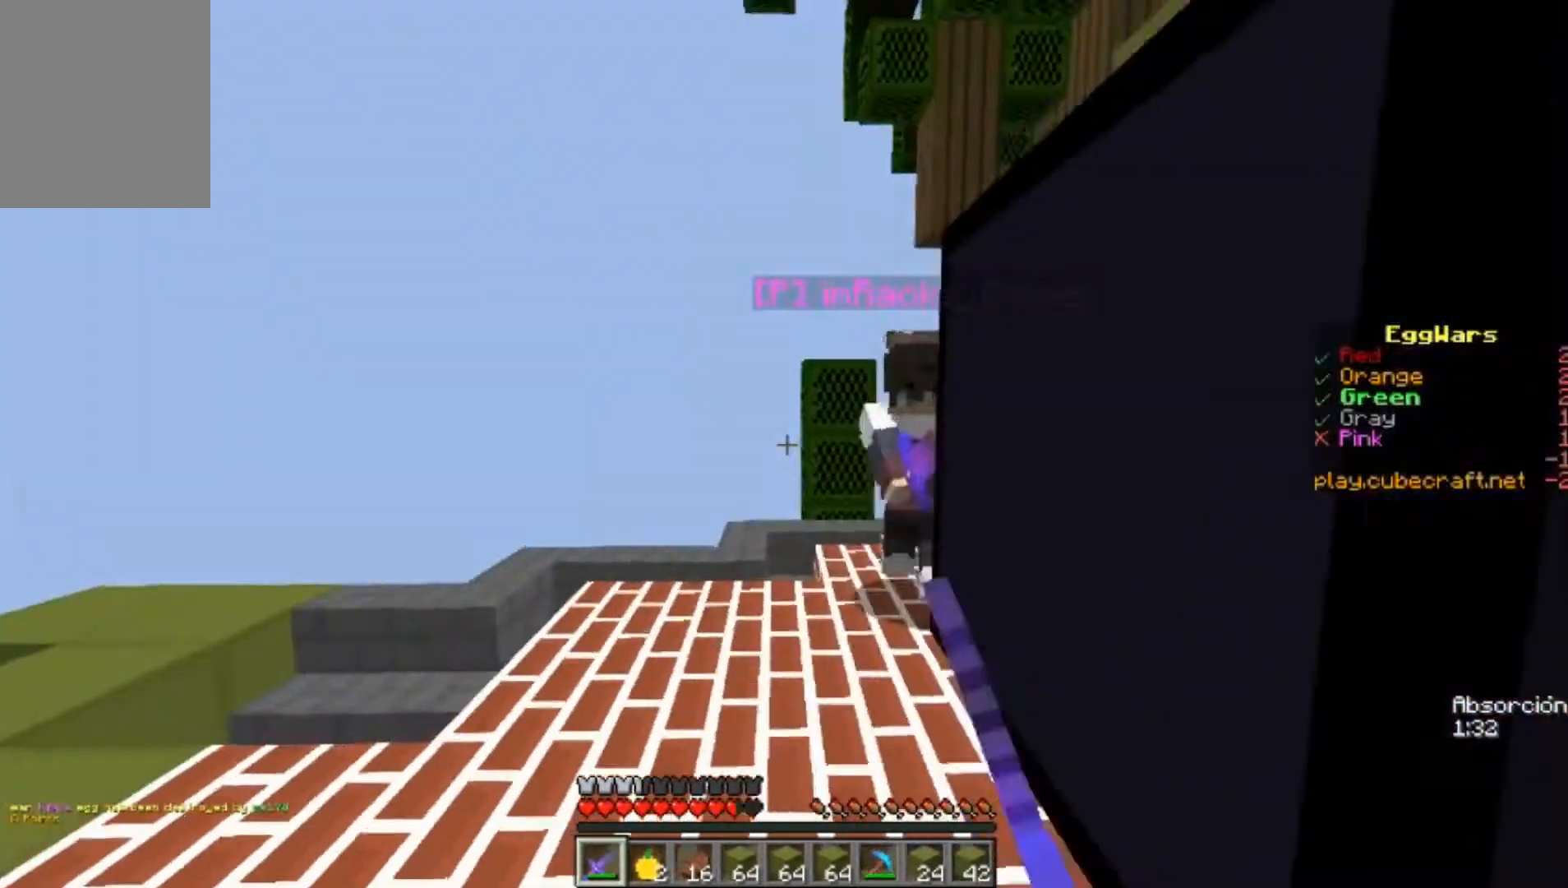
{"keys": ["w"], "mouse": [], "events": [[67, "mouse_left", "up"], [267, "d", "up"]]}
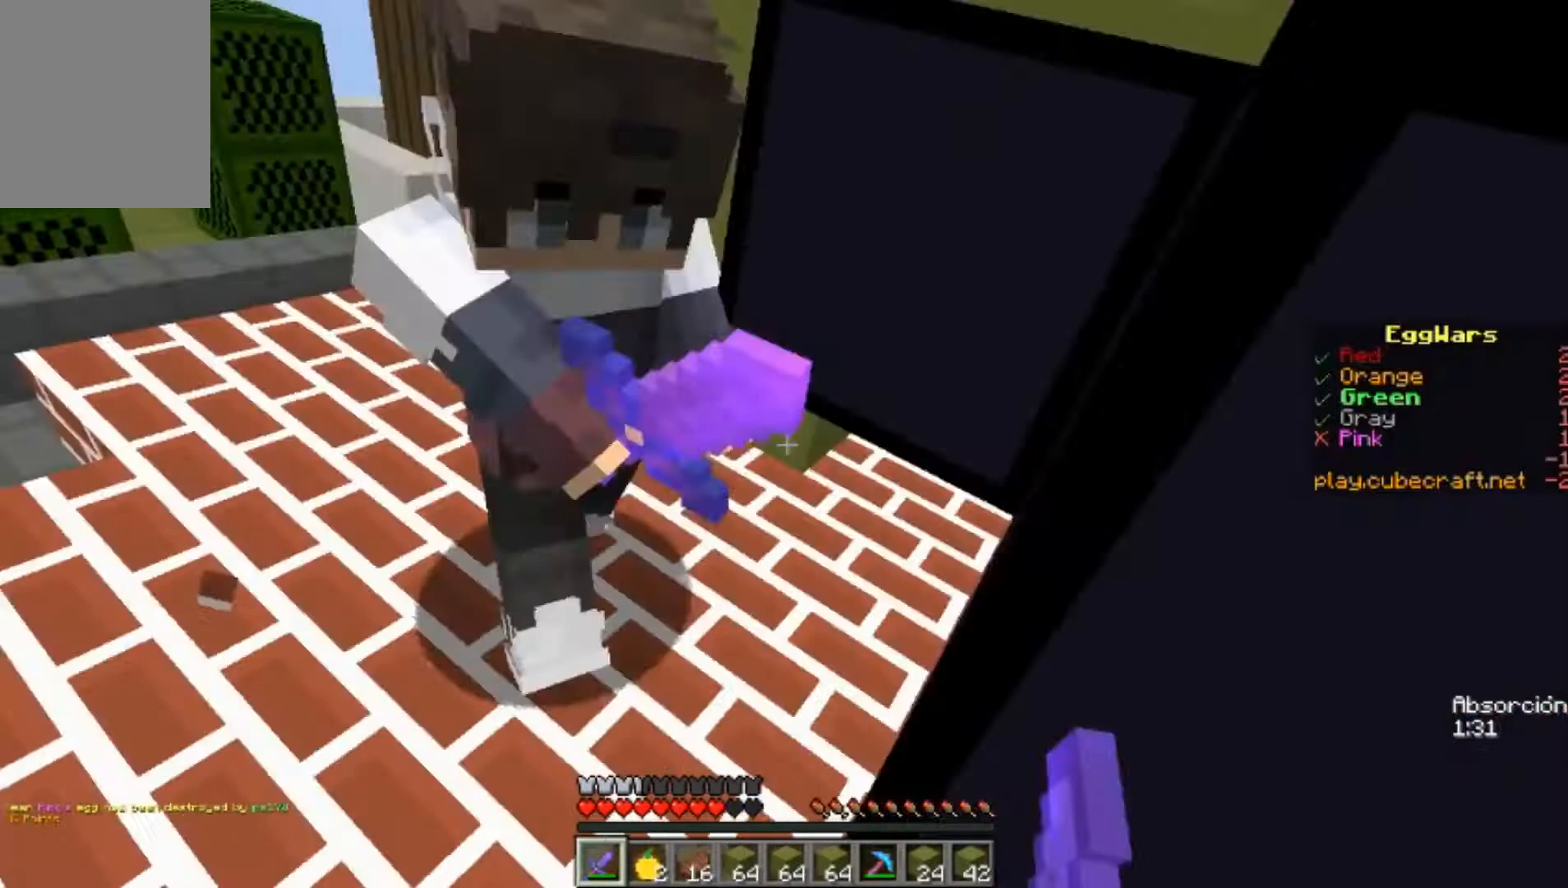
{"keys": ["w"], "mouse": [], "events": [[33, "mouse_left", "down"], [67, "mouse_left", "up"], [300, "d", "down"], [400, "d", "up"]]}
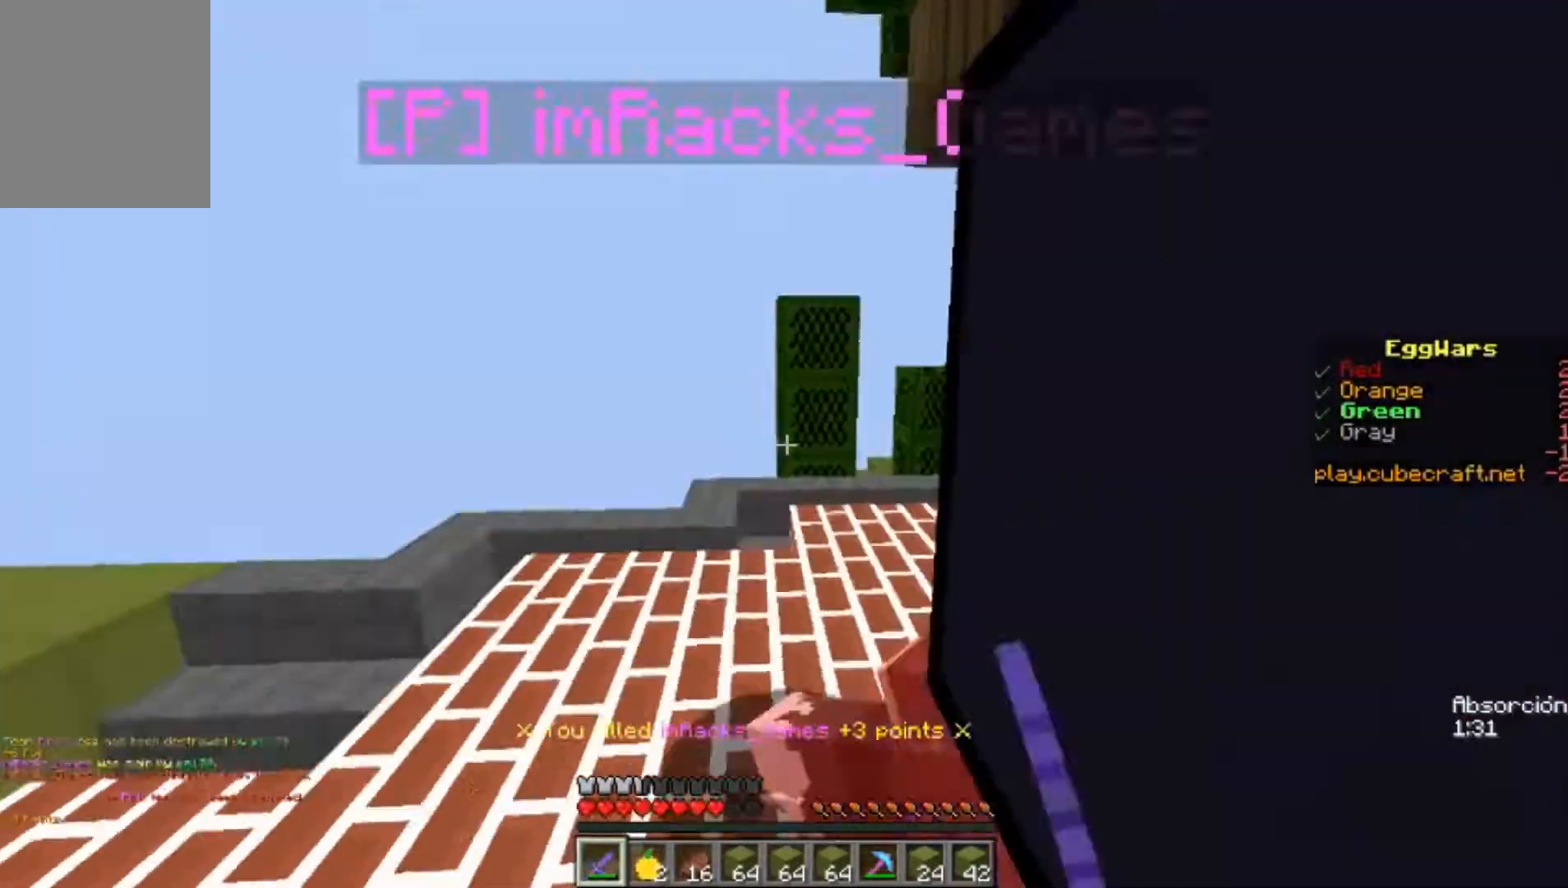
{"keys": ["w"], "mouse": [], "events": [[133, "d", "down"], [267, "d", "up"], [267, "mouse_left", "down"], [400, "mouse_left", "up"]]}
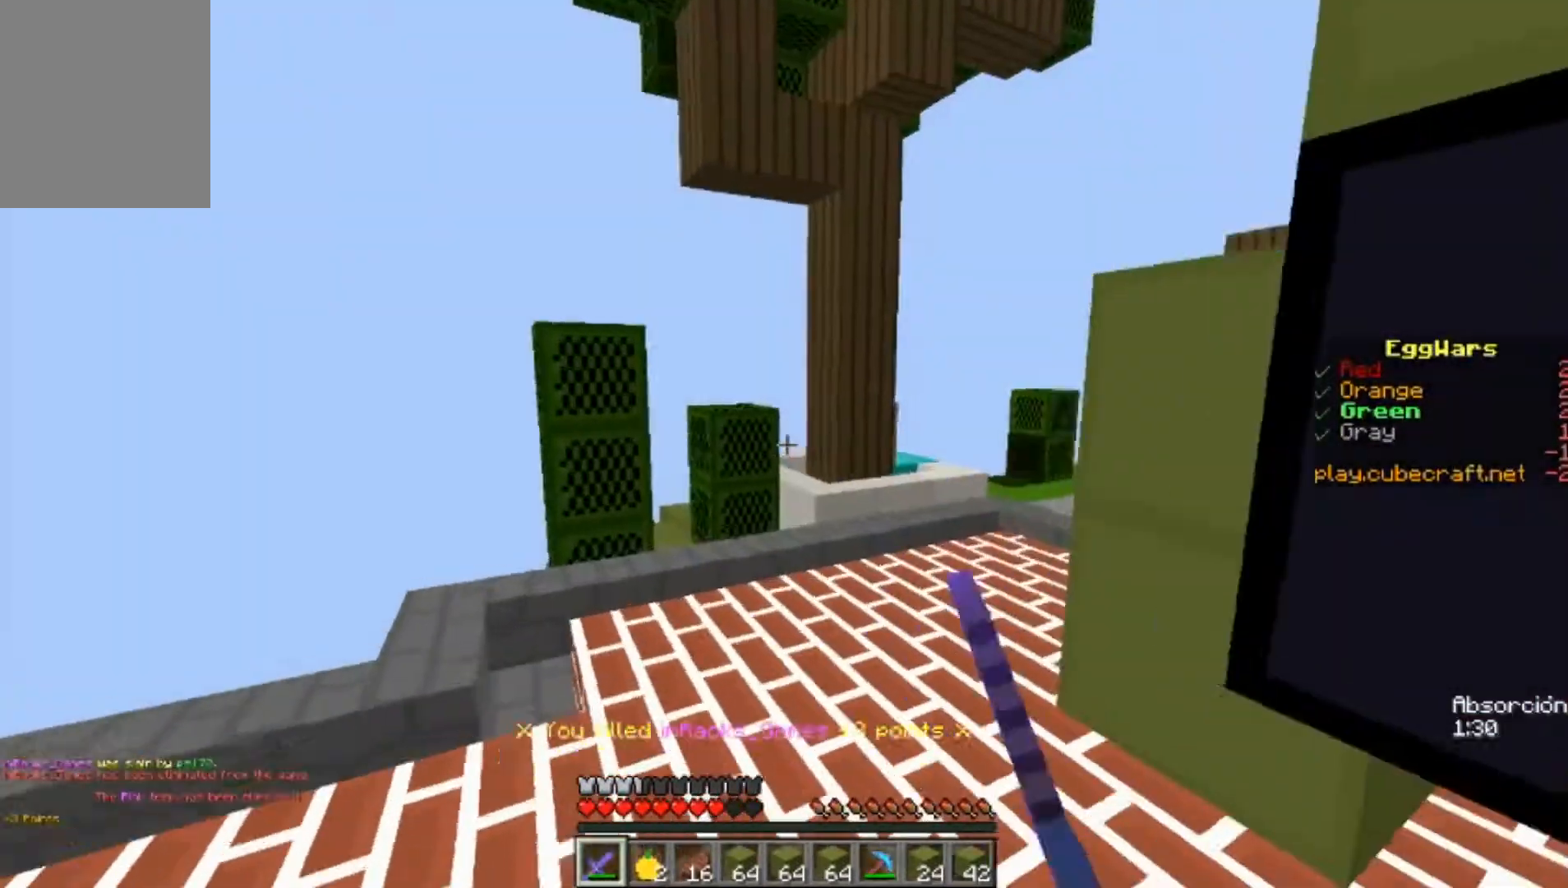
{"keys": ["w"], "mouse": [], "events": [[33, "d", "down"], [33, "mouse_left", "down"], [100, "d", "up"], [100, "mouse_left", "up"]]}
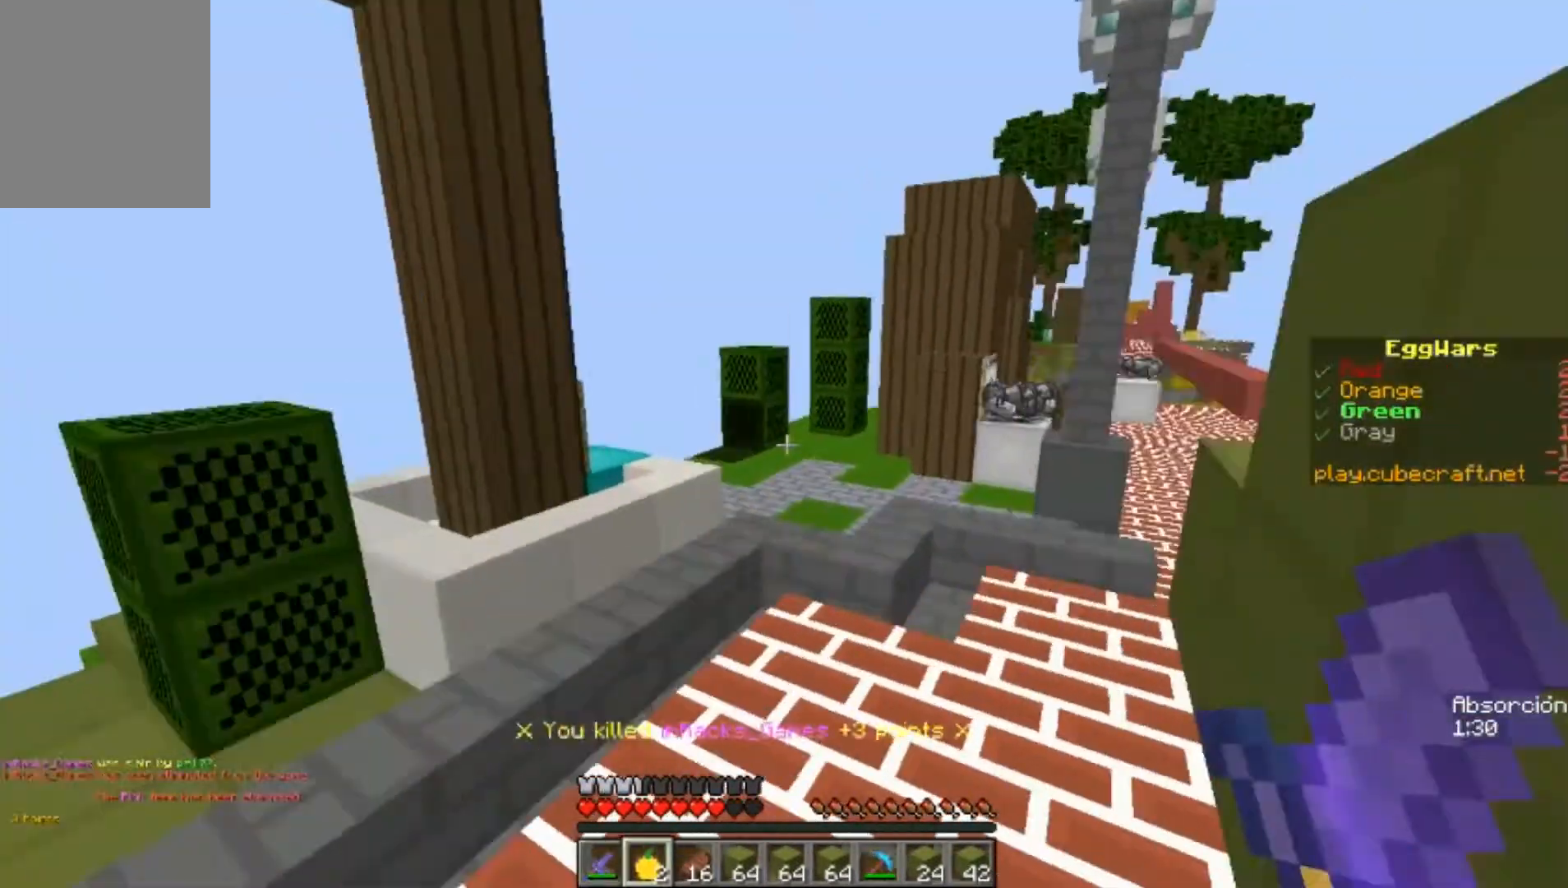
{"keys": ["w"], "mouse": ["right"], "events": [[200, "mouse_right", "down"], [300, "d", "down"], [500, "d", "up"]]}
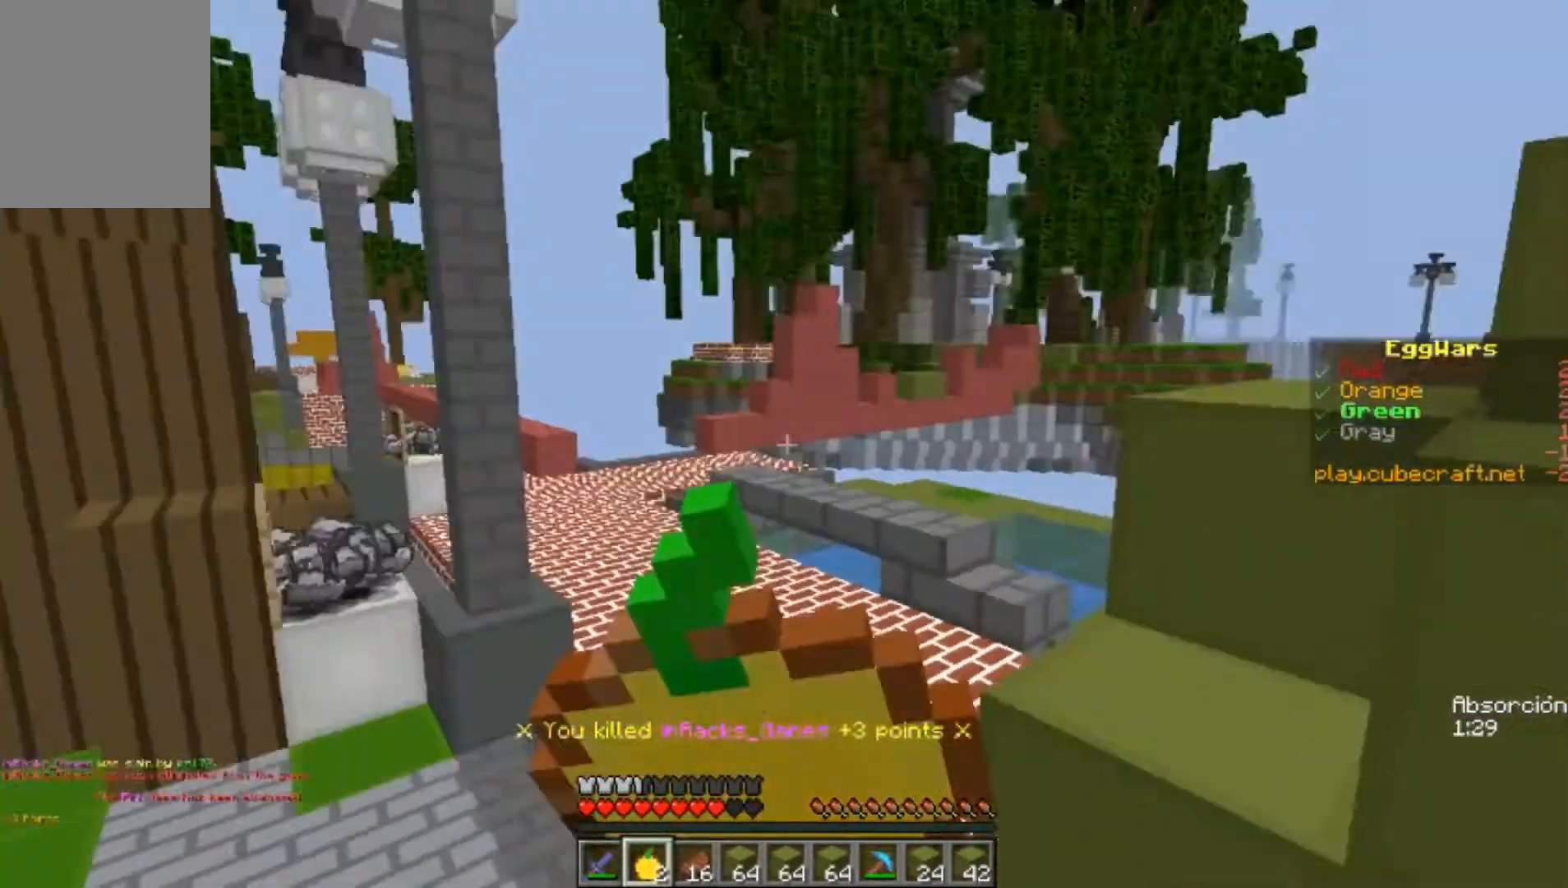
{"keys": ["a", "w"], "mouse": ["right"], "events": [[233, "a", "down"]]}
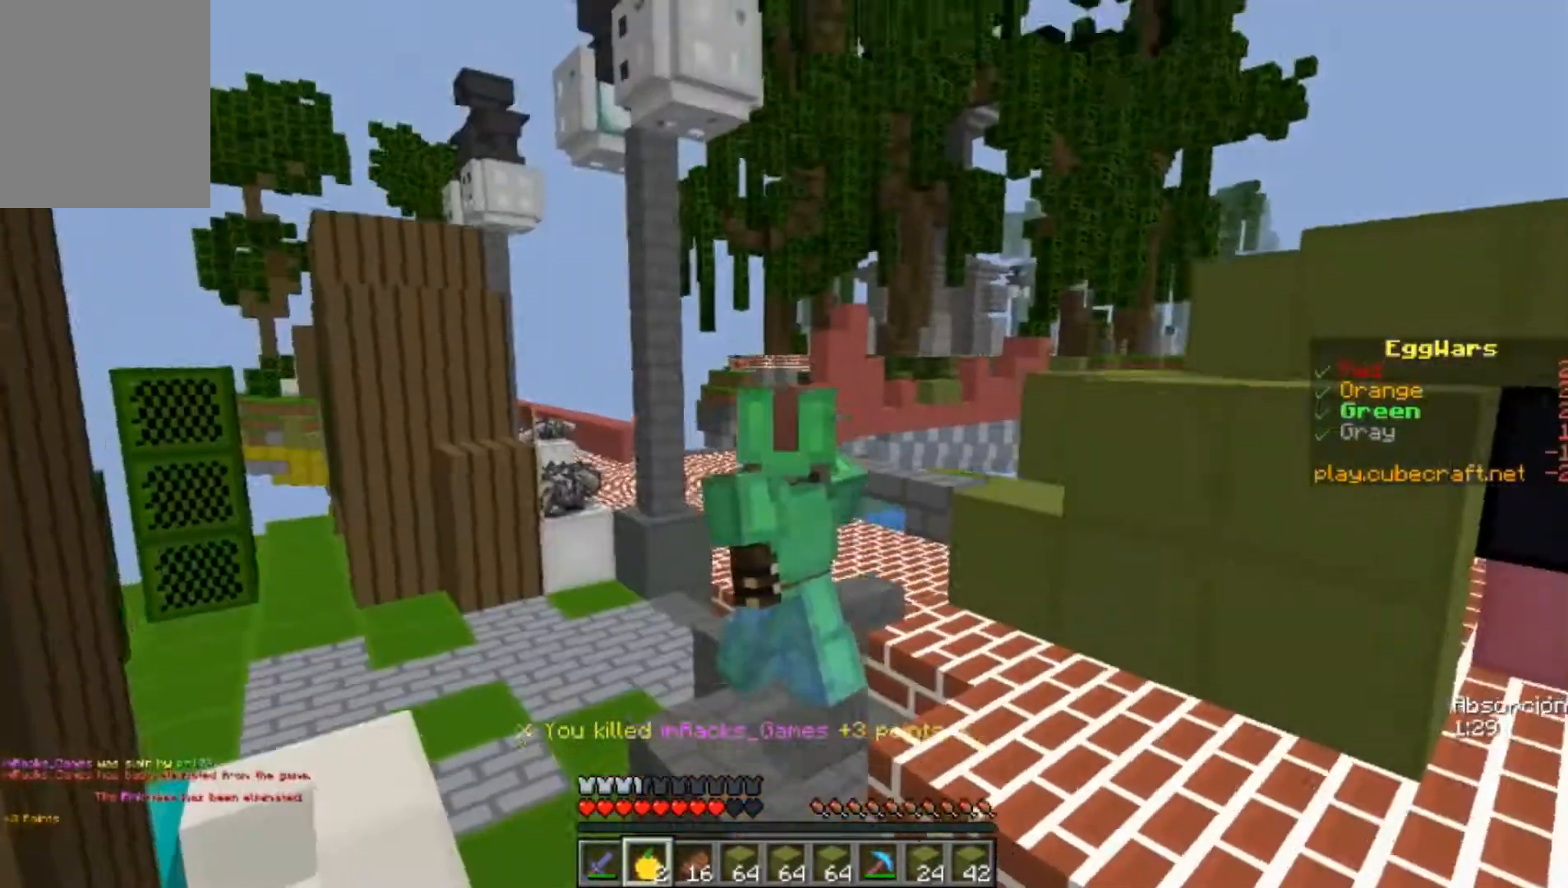
{"keys": ["a", "w"], "mouse": ["right"], "events": []}
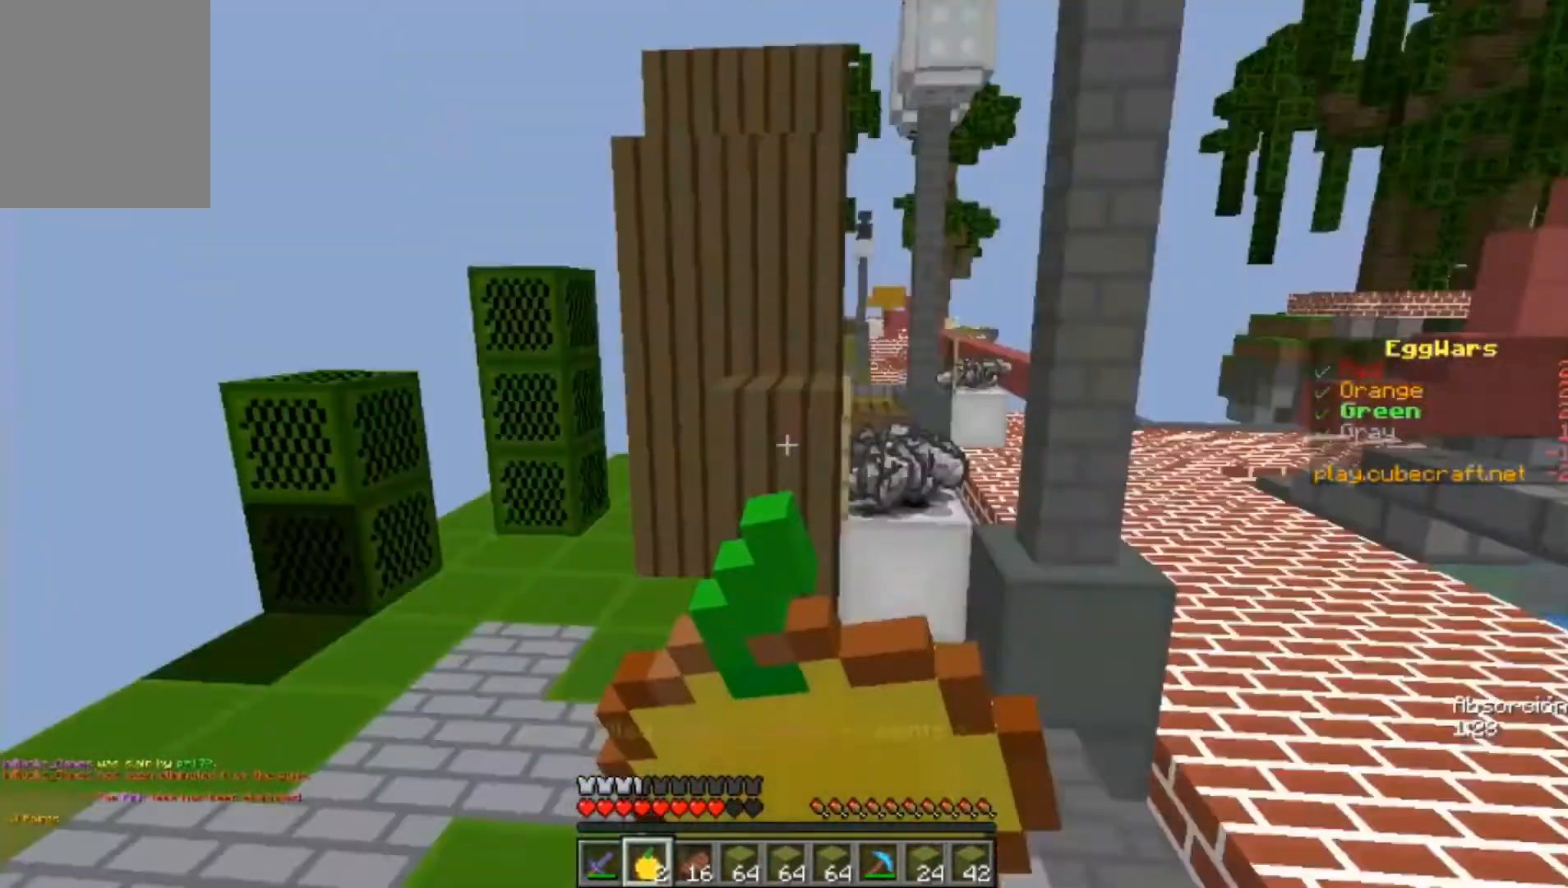
{"keys": ["w"], "mouse": ["right"], "events": [[400, "a", "up"]]}
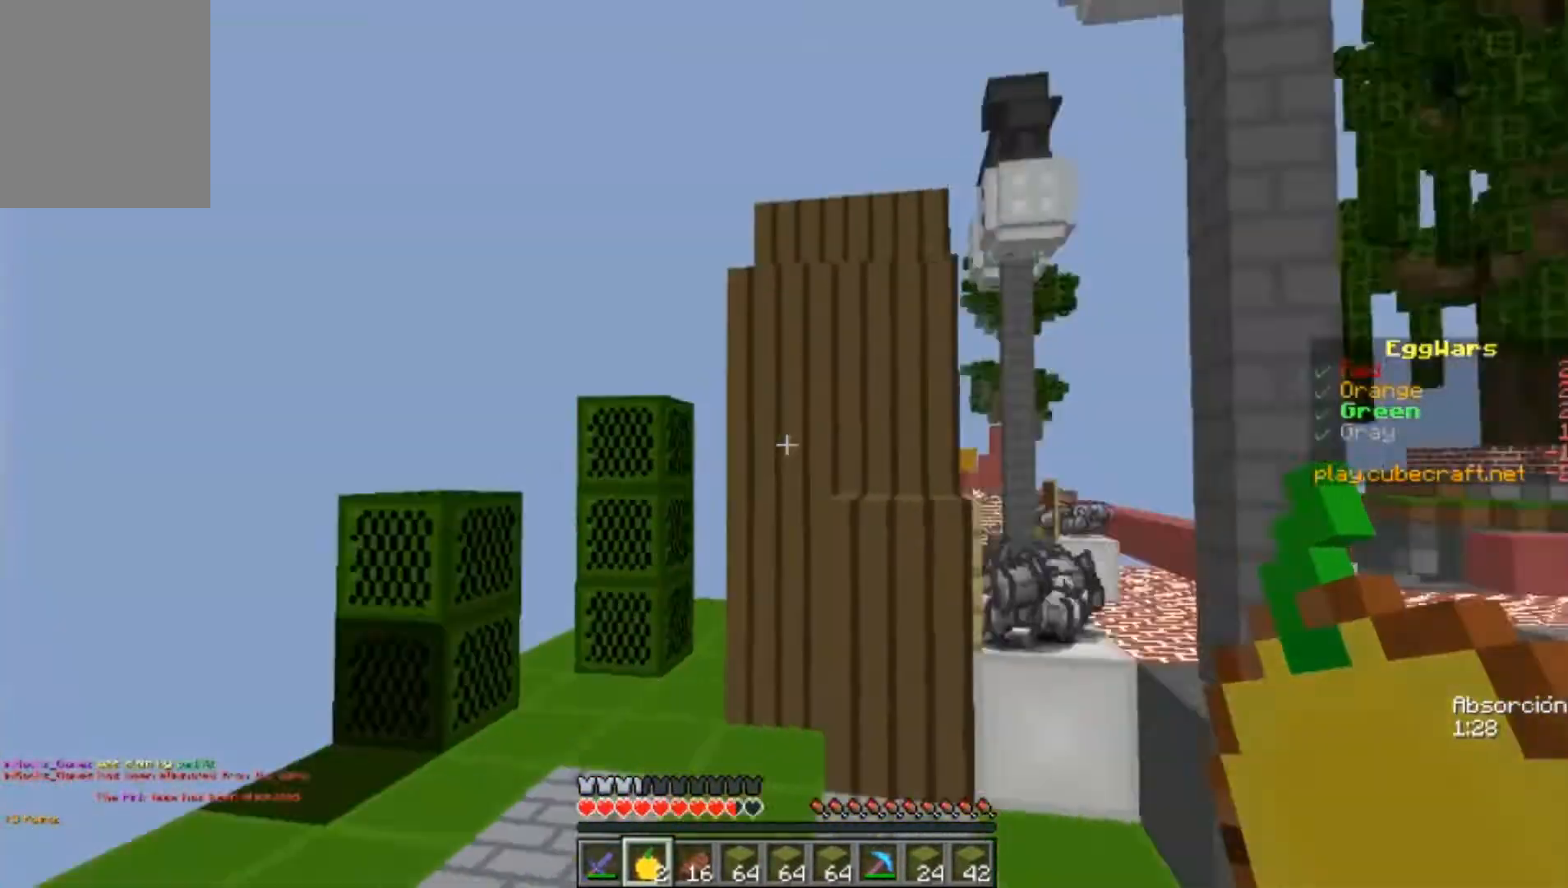
{"keys": ["w"], "mouse": [], "events": [[233, "mouse_right", "up"]]}
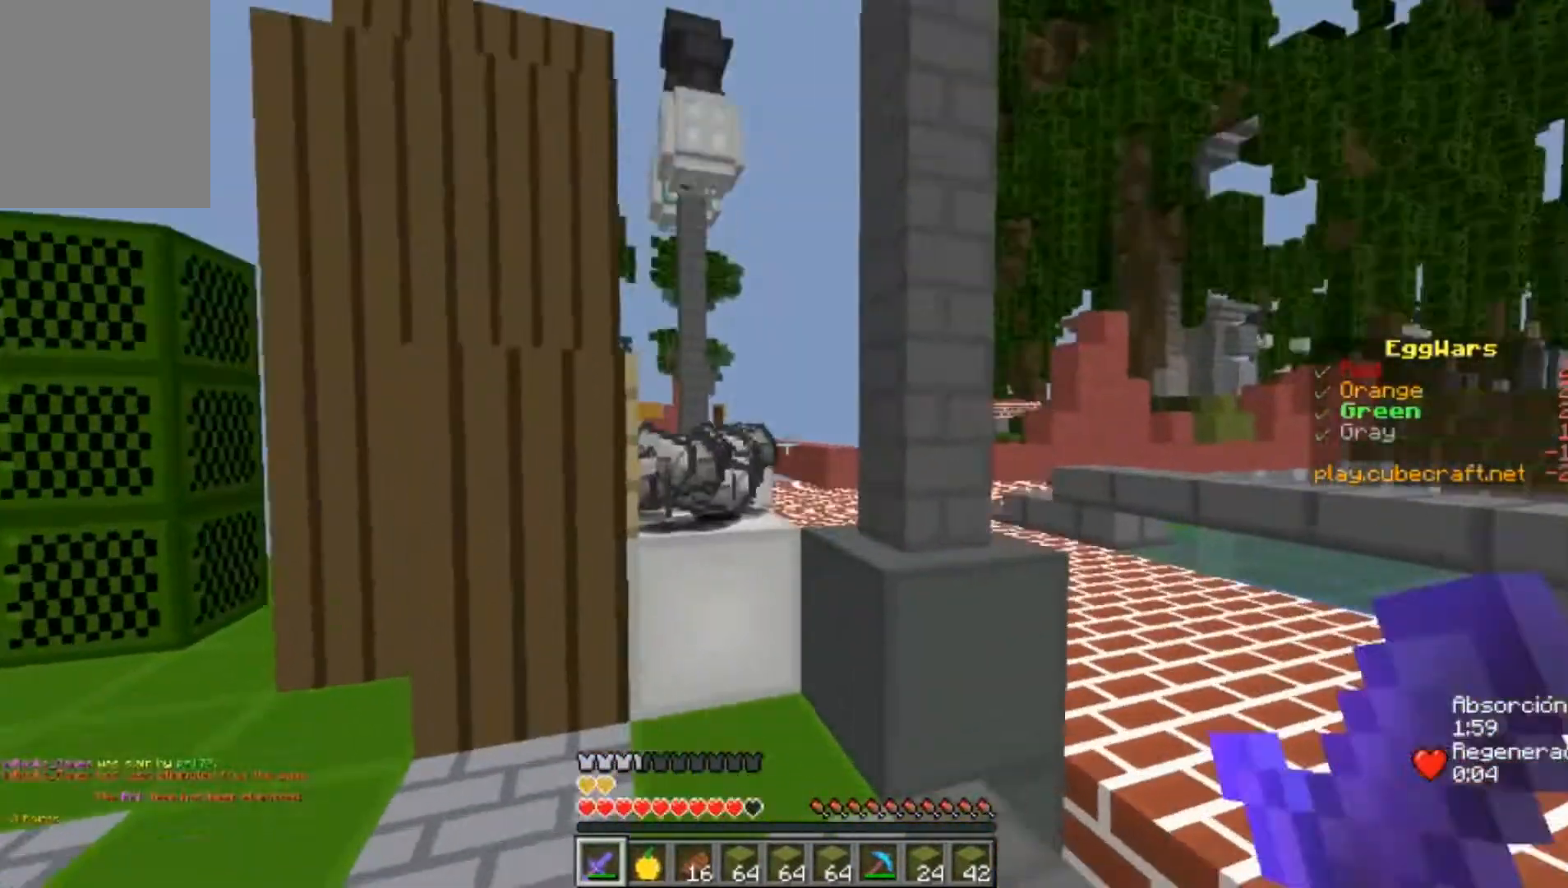
{"keys": ["w"], "mouse": [], "events": []}